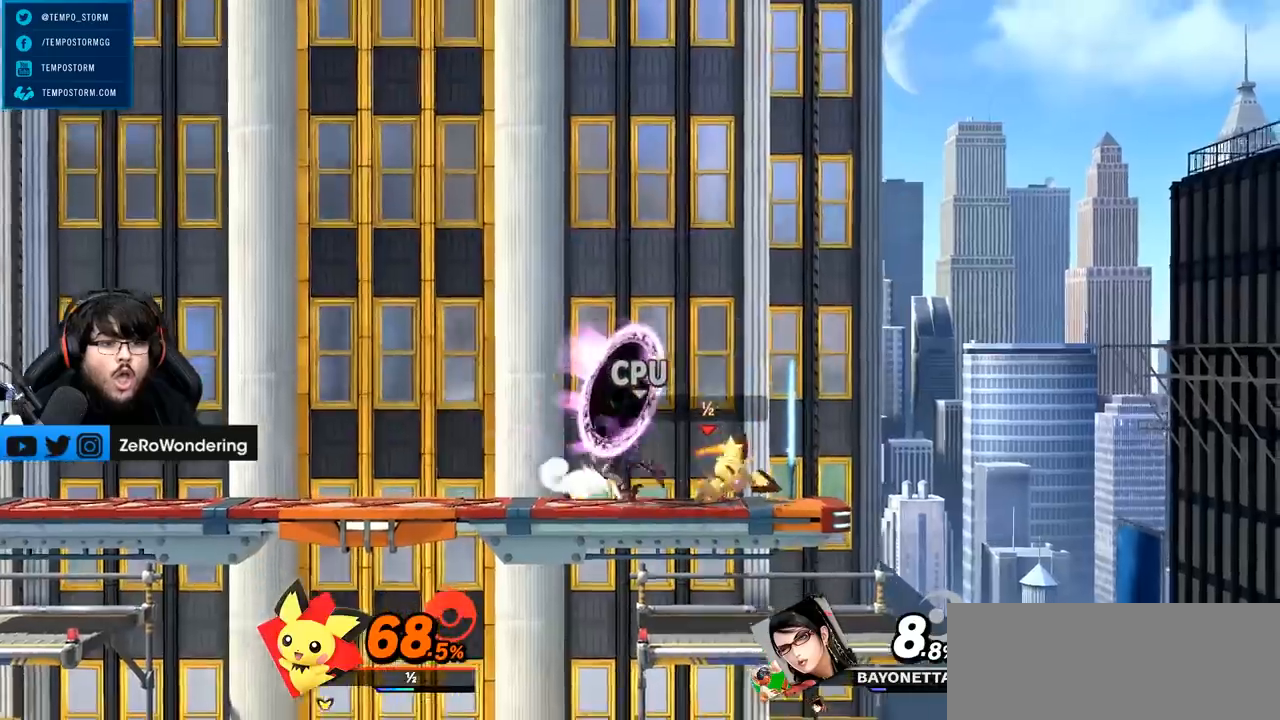
Gameplay with a controller (Nintendo layout); each line is a JSON object with the inputs held at the frame after it (dt_ms = milliseconds from this image to that frame). "events" lists button and stick changes between this image and that frame as [ms after this image, input, new state], when the widget could be followed in between. Not read: L3 R3.
{"dt_ms": 1000, "buttons": ["A", "X", "Y"], "left_stick": "left", "right_stick": "center"}
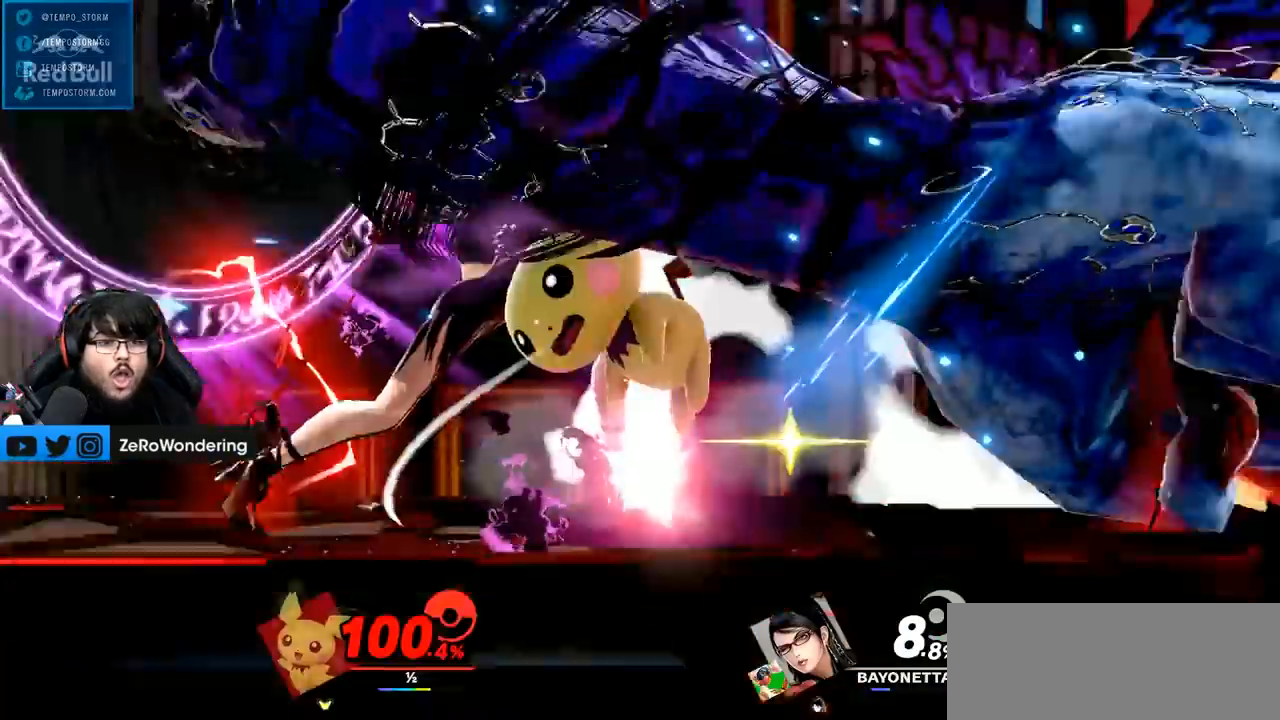
{"dt_ms": 500, "buttons": [], "left_stick": "left", "right_stick": "center", "events": [[33, "A", "up"], [33, "X", "up"], [33, "Y", "up"], [183, "A", "down"], [183, "X", "down"], [183, "Y", "down"], [333, "A", "up"], [333, "X", "up"], [367, "Y", "up"]]}
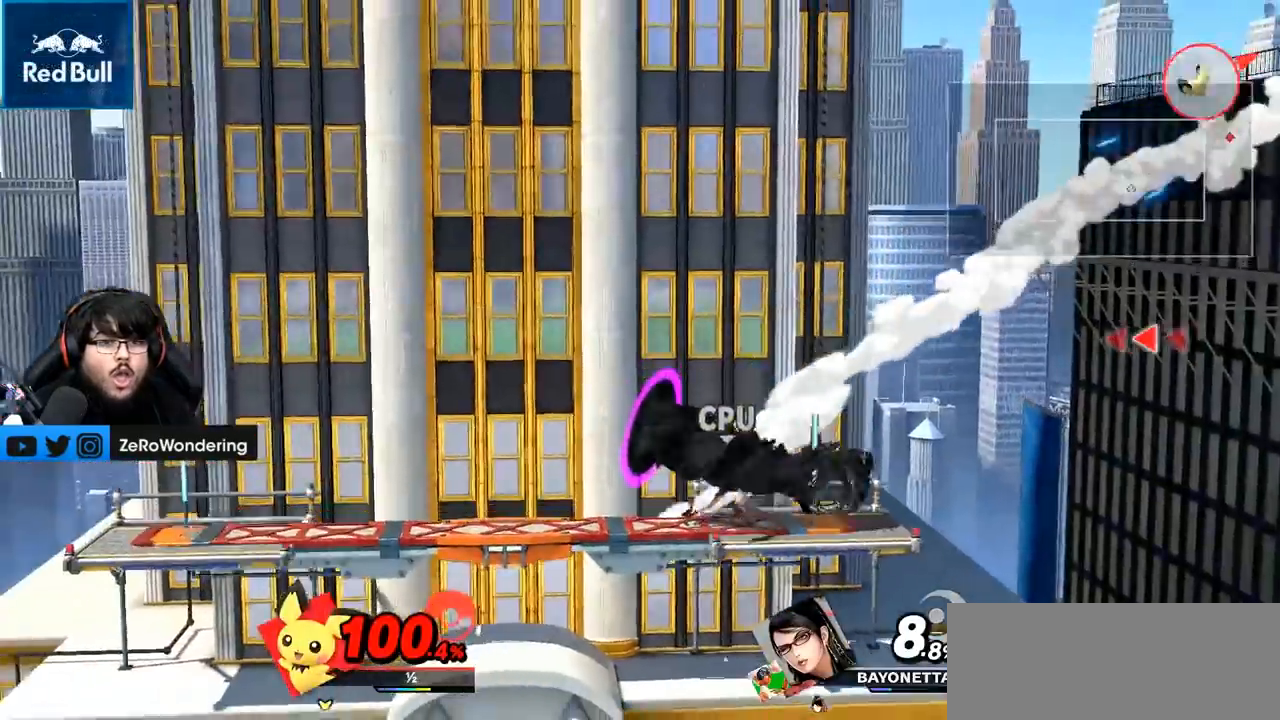
{"dt_ms": 500, "buttons": ["Y"], "left_stick": "left", "right_stick": "center", "events": [[250, "Y", "down"], [367, "Y", "up"], [433, "Y", "down"]]}
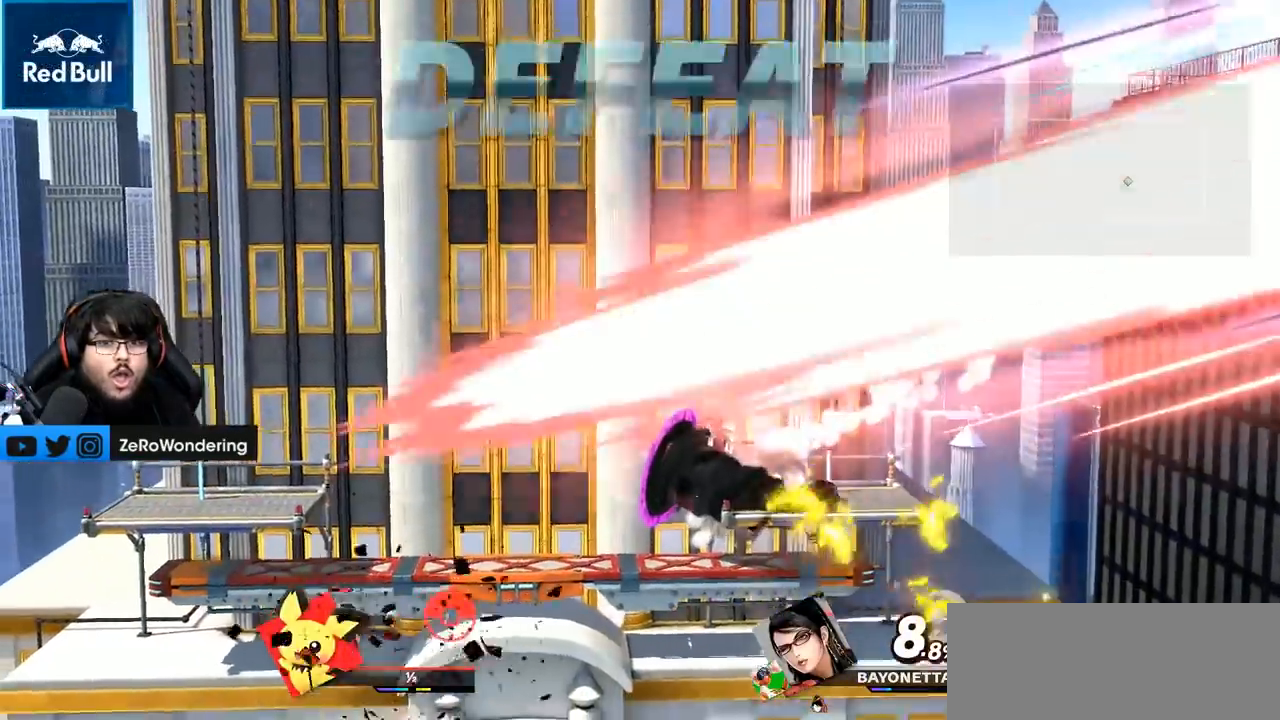
{"dt_ms": 500, "buttons": [], "left_stick": "left", "right_stick": "center", "events": [[67, "Y", "up"], [117, "Y", "down"], [250, "Y", "up"]]}
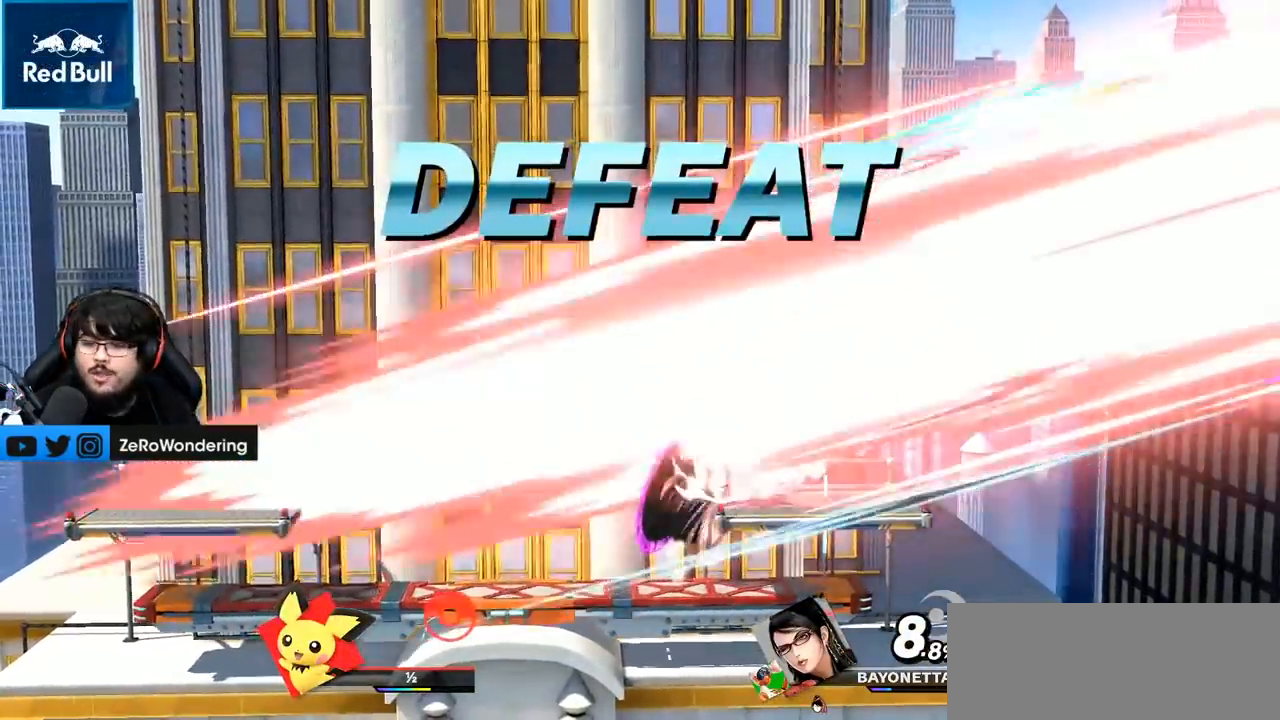
{"dt_ms": 500, "buttons": [], "left_stick": "center", "right_stick": "center", "events": [[100, "left_stick", "center"]]}
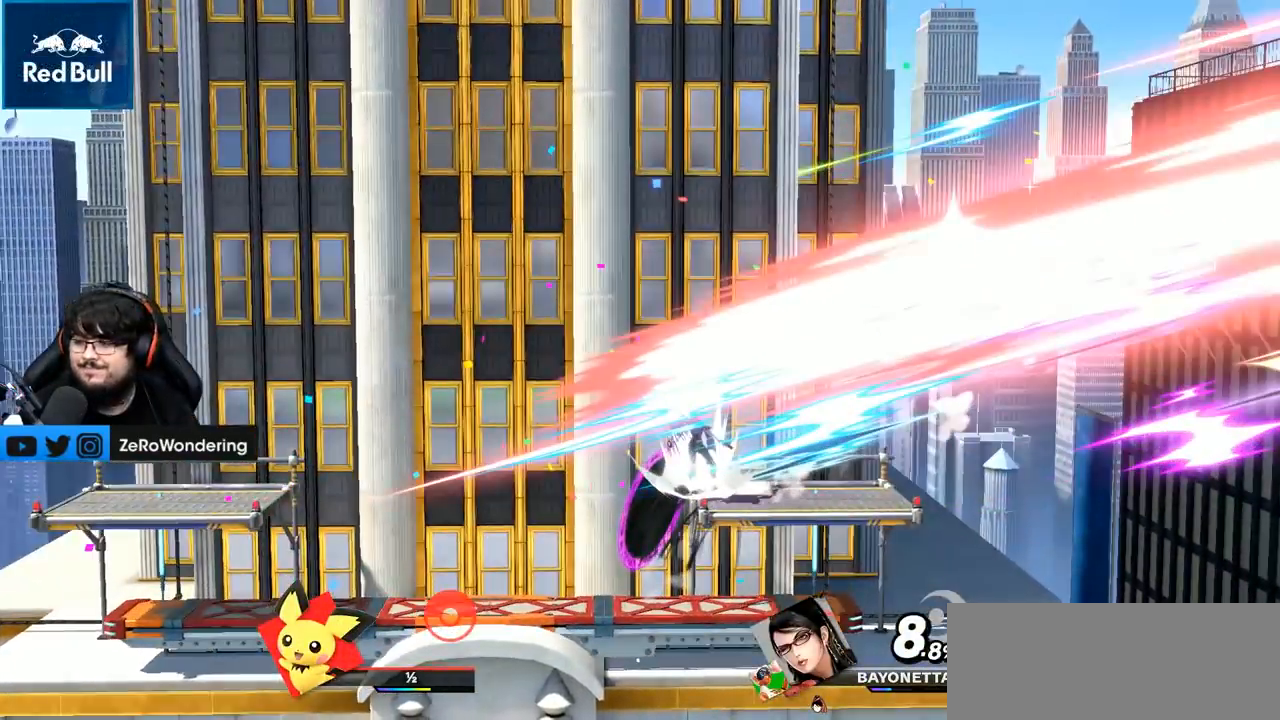
{"dt_ms": 500, "buttons": ["A"], "left_stick": "right", "right_stick": "center", "events": [[150, "A", "down"], [150, "left_stick", "right"]]}
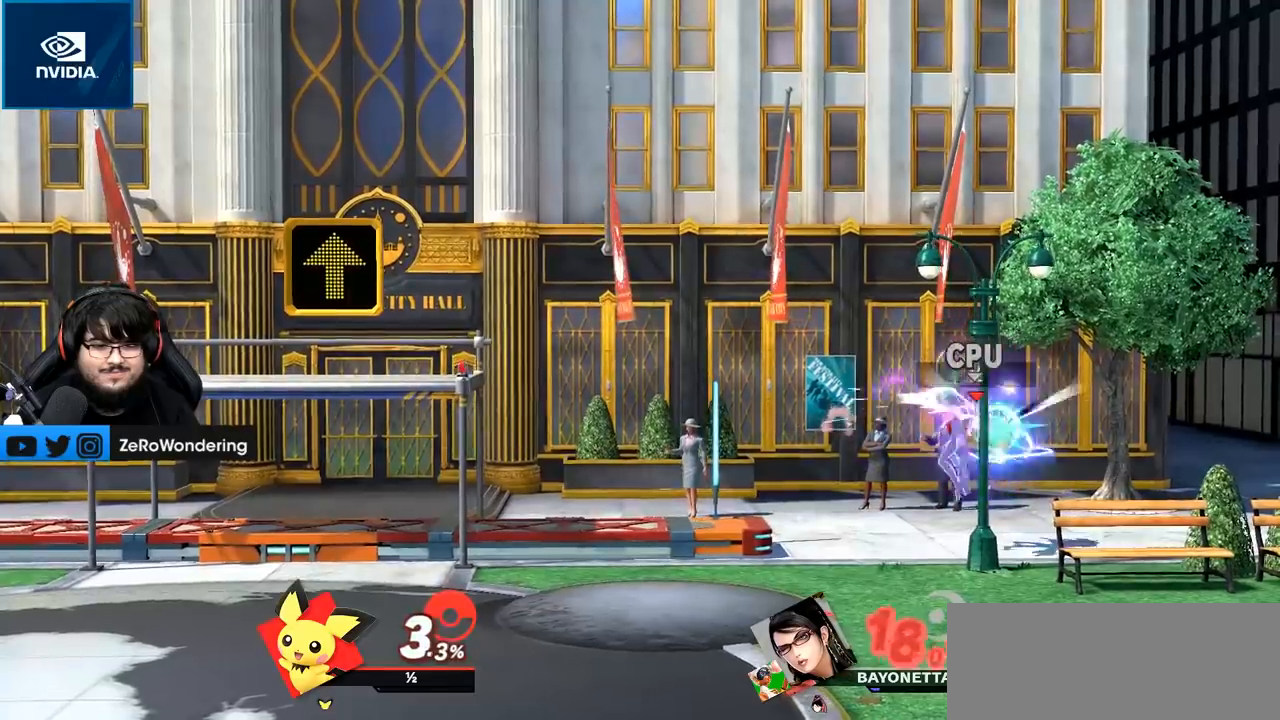
{"dt_ms": 500, "buttons": [], "left_stick": "right", "right_stick": "center", "events": [[267, "left_stick", "down-right"], [350, "A", "up"], [417, "left_stick", "center"], [483, "left_stick", "right"]]}
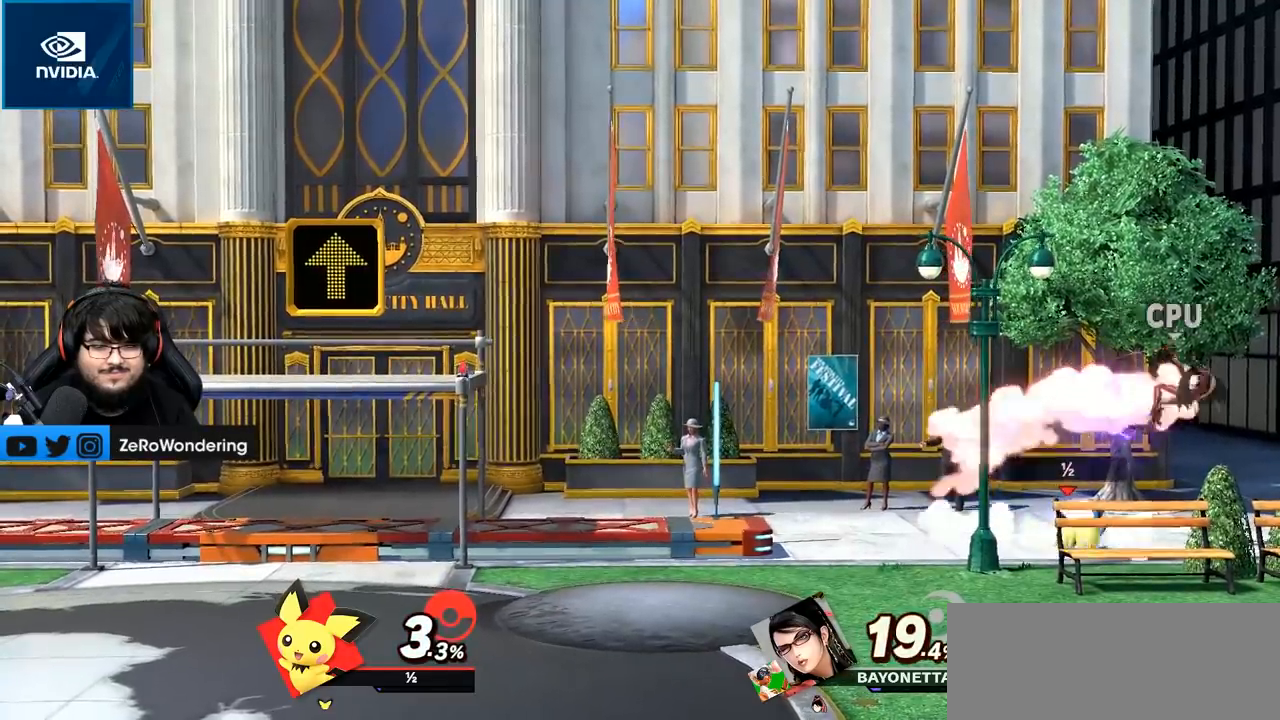
{"dt_ms": 500, "buttons": ["A"], "left_stick": "right", "right_stick": "center", "events": [[50, "Y", "down"], [100, "Y", "up"], [133, "A", "down"]]}
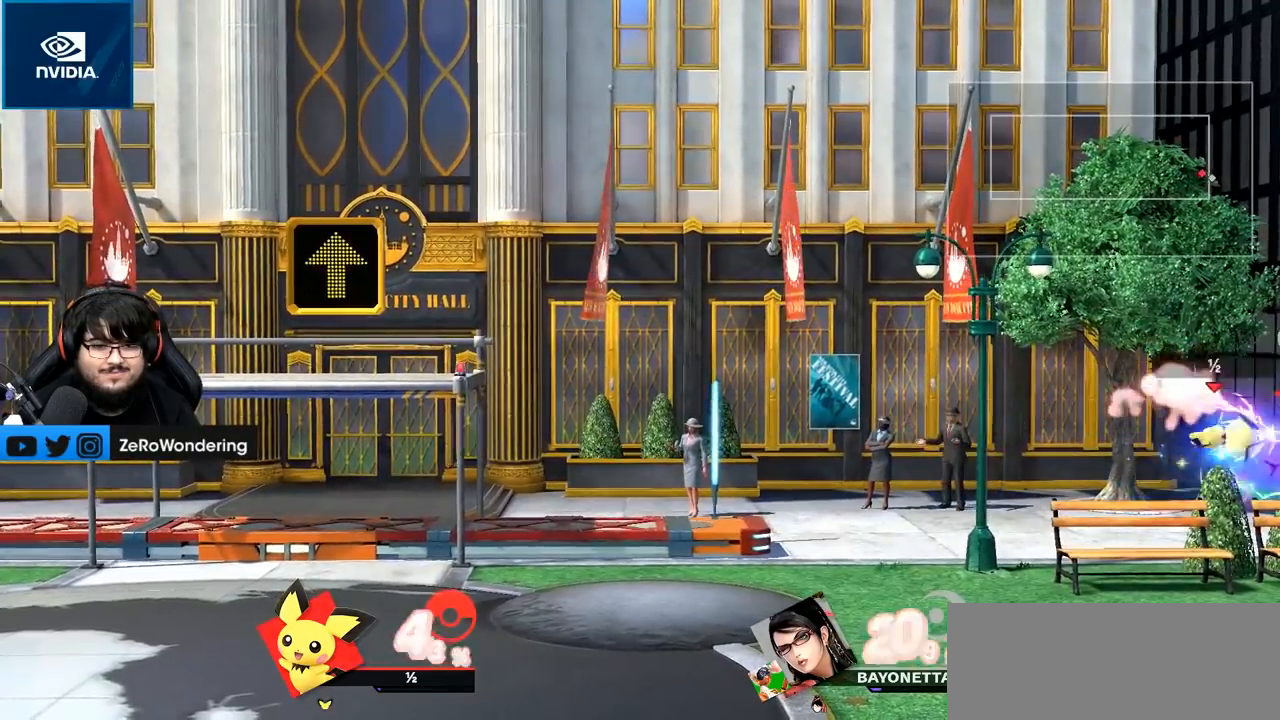
{"dt_ms": 500, "buttons": ["A"], "left_stick": "right", "right_stick": "center"}
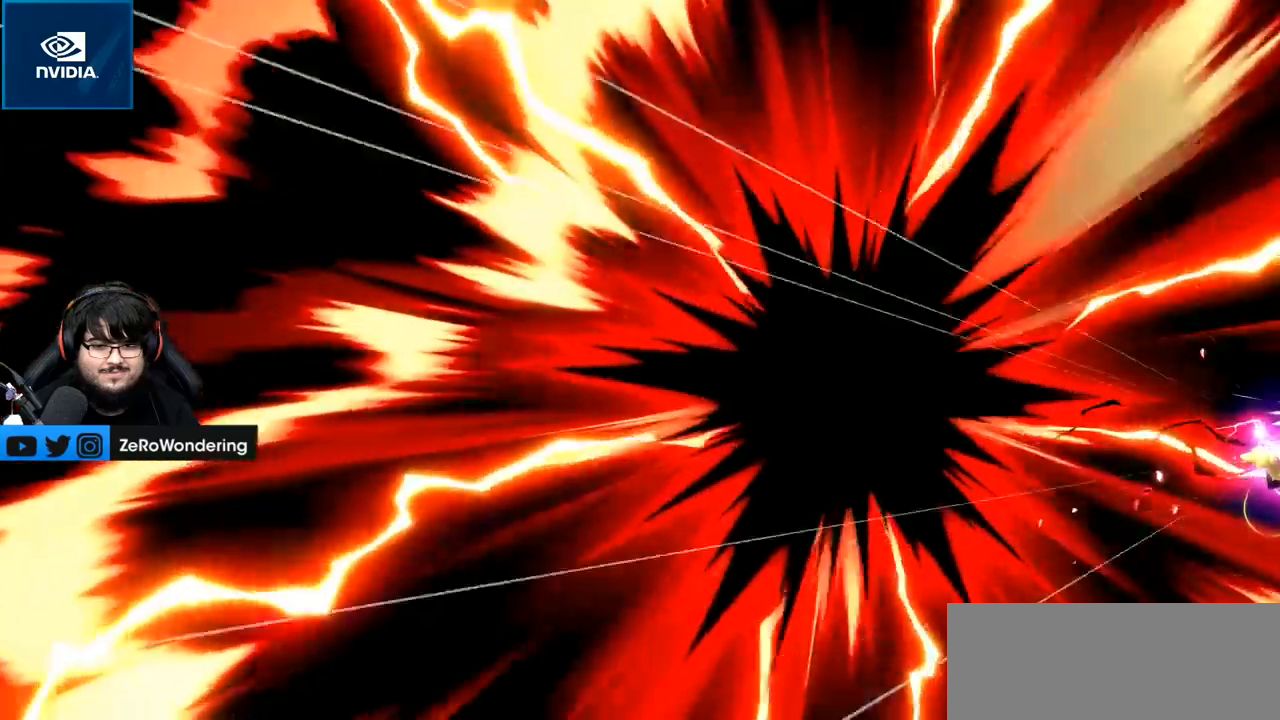
{"dt_ms": 500, "buttons": ["A"], "left_stick": "right", "right_stick": "center", "events": []}
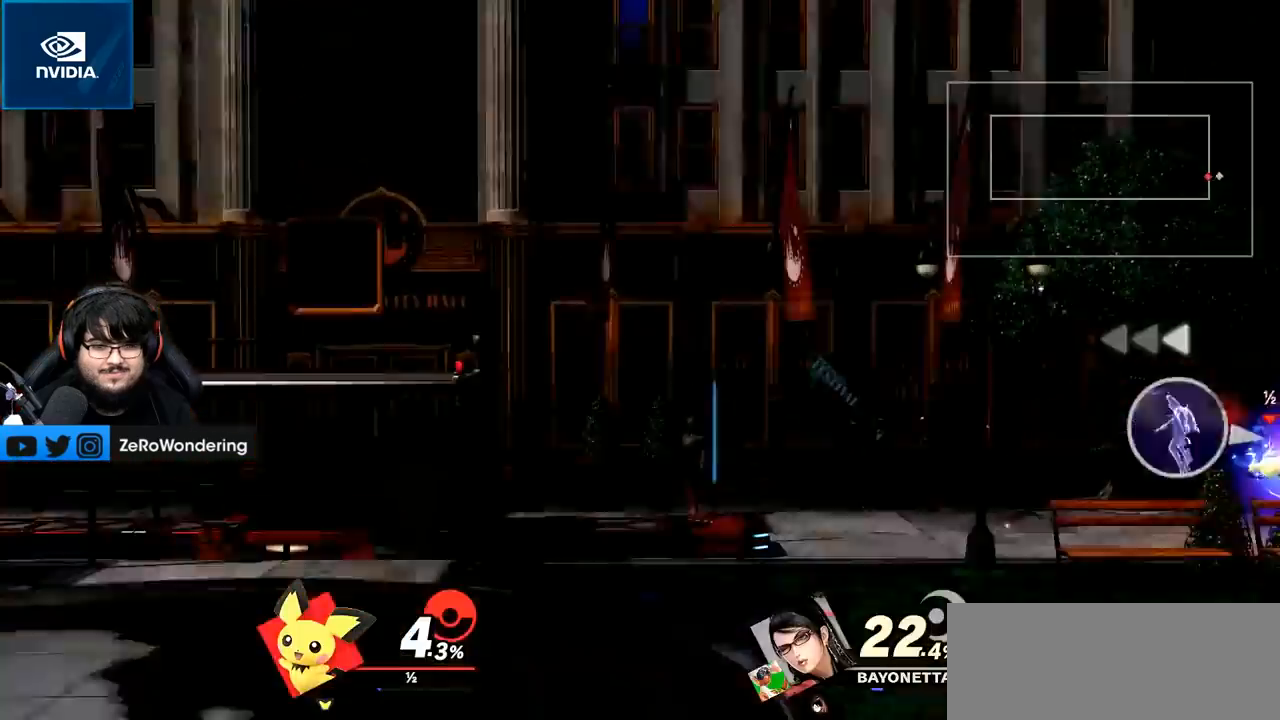
{"dt_ms": 500, "buttons": [], "left_stick": "left", "right_stick": "center", "events": [[167, "A", "up"], [167, "left_stick", "center"], [267, "left_stick", "left"]]}
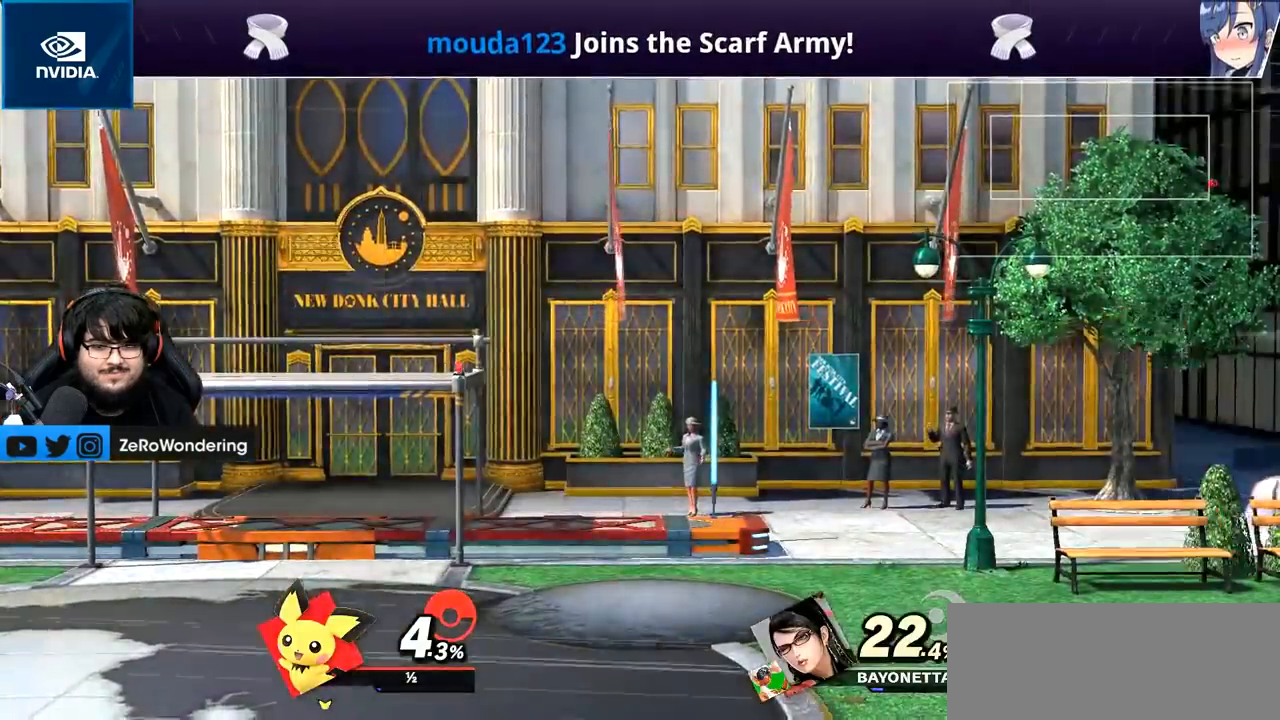
{"dt_ms": 500, "buttons": [], "left_stick": "center", "right_stick": "center"}